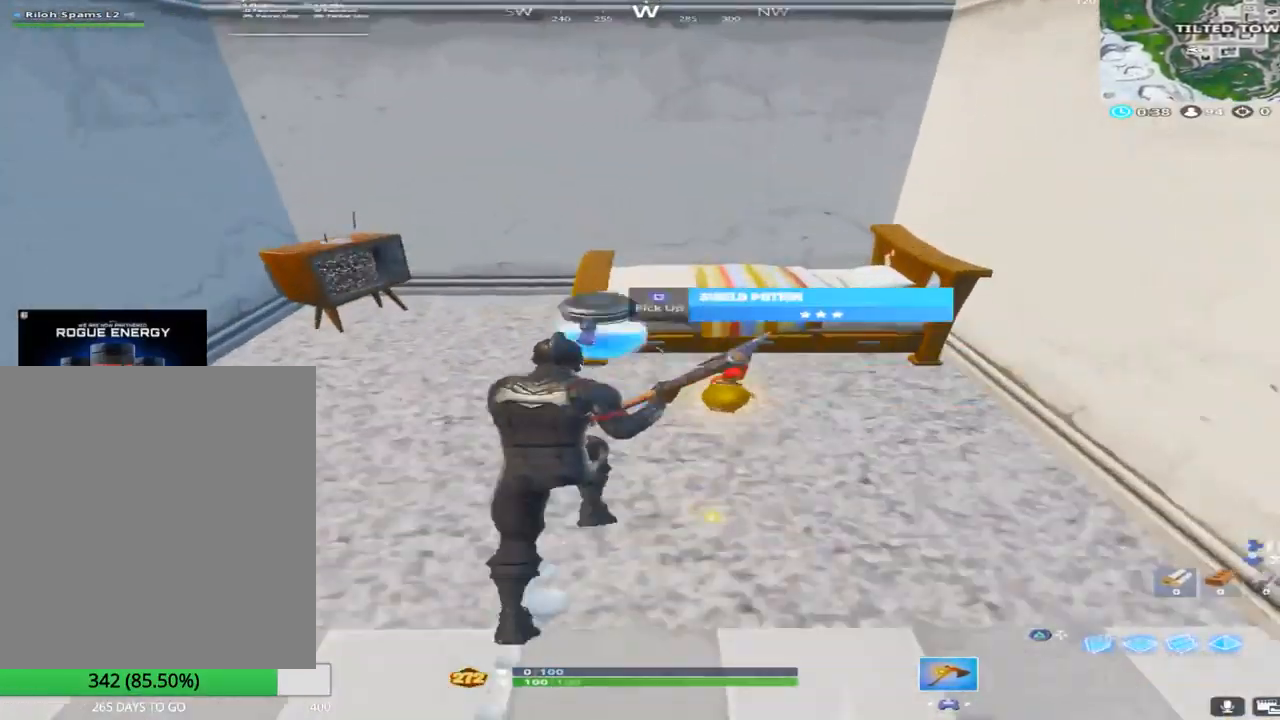
Gameplay with a controller (PlayStation layout); each line is a JSON object with the inputs held at the frame after it. "events" lists button and stick changes between this image and that frame as [ms after this image, input, new state], when the widget could be followed in between.
{"buttons": ["R2"], "left_stick": "down-left", "right_stick": "center", "events": [[33, "SQUARE", "up"], [83, "R2", "down"], [83, "right_stick", "center"], [183, "right_stick", "down-left"], [333, "left_stick", "down-right"], [367, "right_stick", "center"], [500, "left_stick", "down-left"]]}
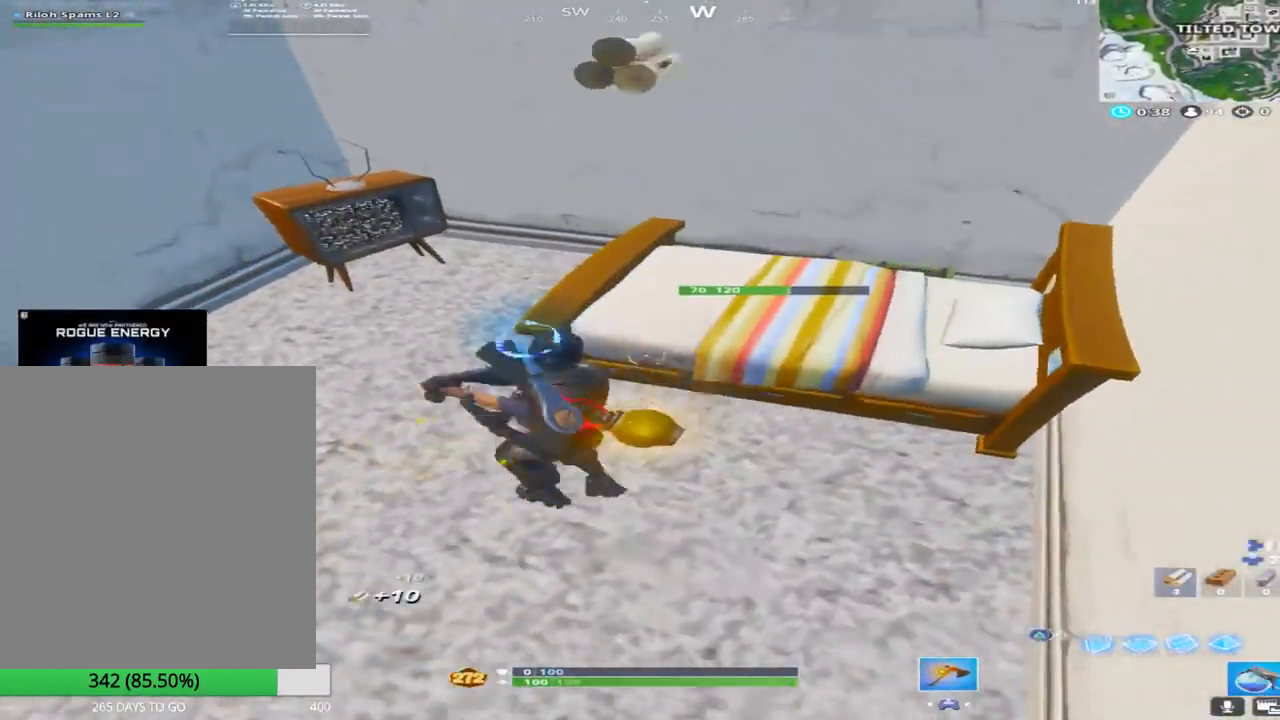
{"buttons": ["R2"], "left_stick": "up-right", "right_stick": "down-left", "events": [[83, "left_stick", "up-left"], [117, "right_stick", "up"], [183, "right_stick", "up-left"], [317, "right_stick", "down-left"], [367, "left_stick", "up-right"]]}
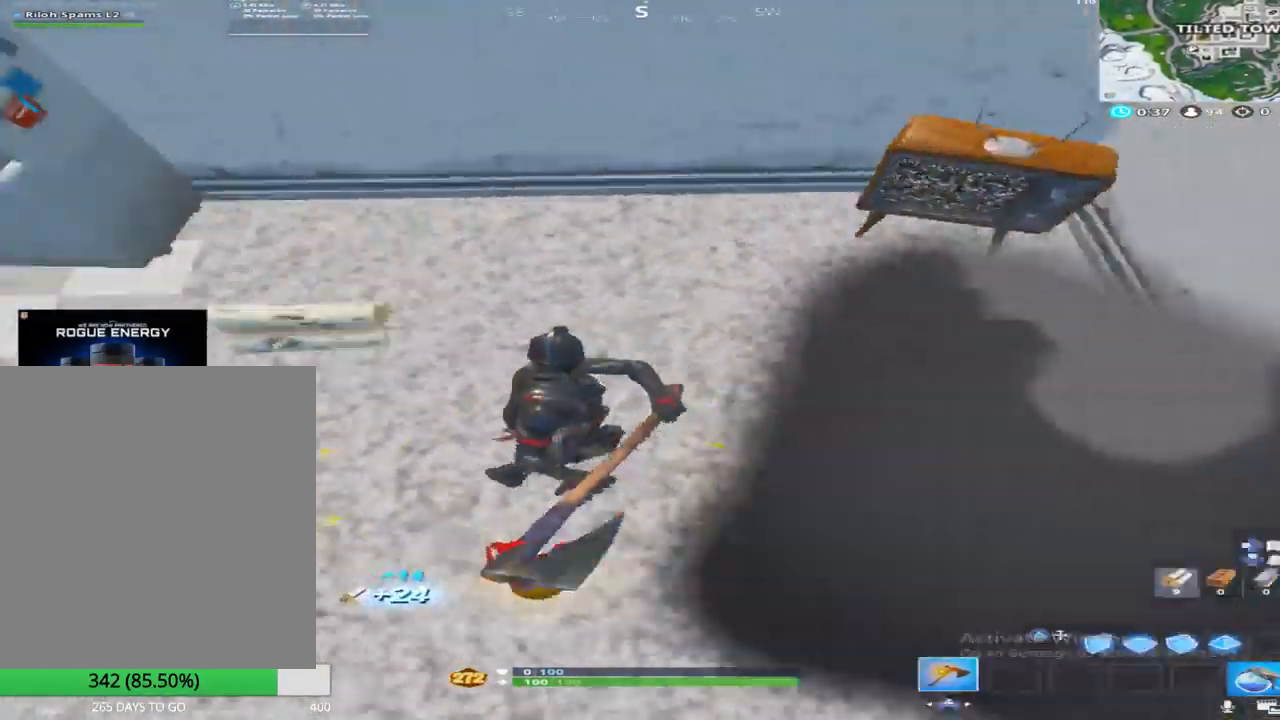
{"buttons": ["R2"], "left_stick": "center", "right_stick": "center", "events": [[33, "left_stick", "down-right"], [167, "right_stick", "center"], [267, "left_stick", "down"], [483, "left_stick", "center"]]}
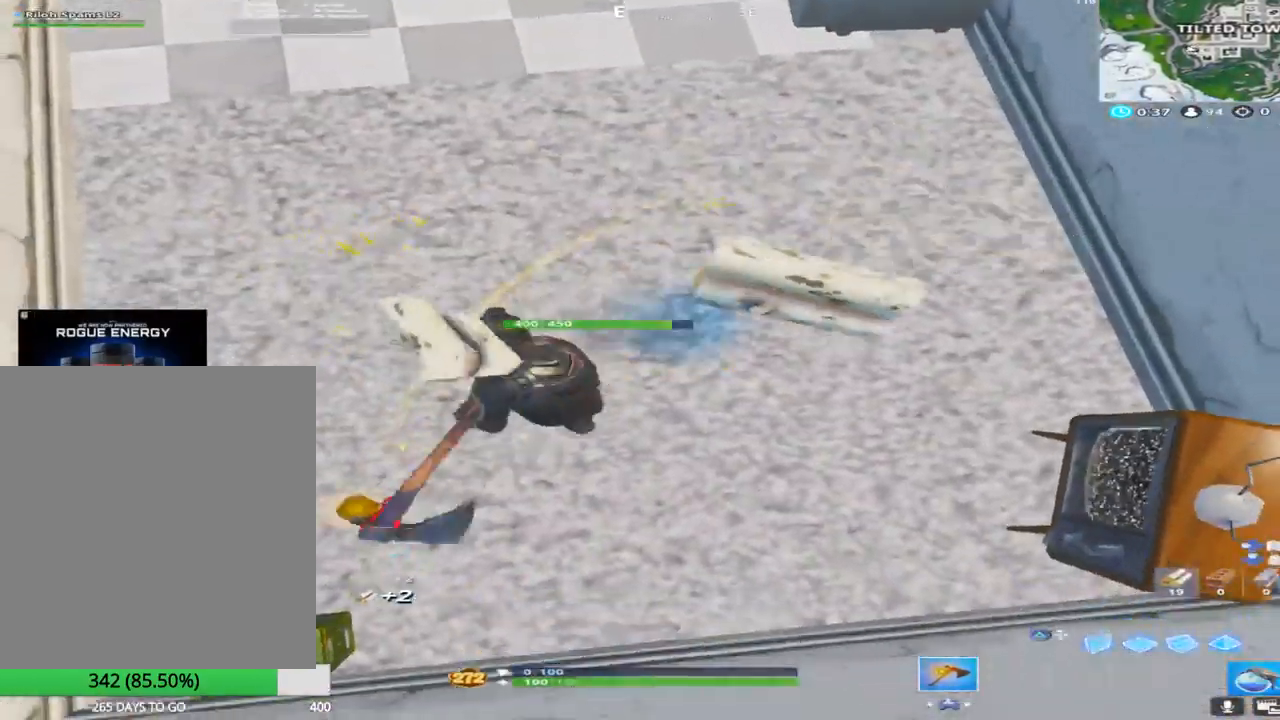
{"buttons": ["R2"], "left_stick": "down-right", "right_stick": "center", "events": [[50, "left_stick", "up"], [267, "right_stick", "down-left"], [283, "left_stick", "right"], [333, "left_stick", "down-right"], [400, "right_stick", "center"]]}
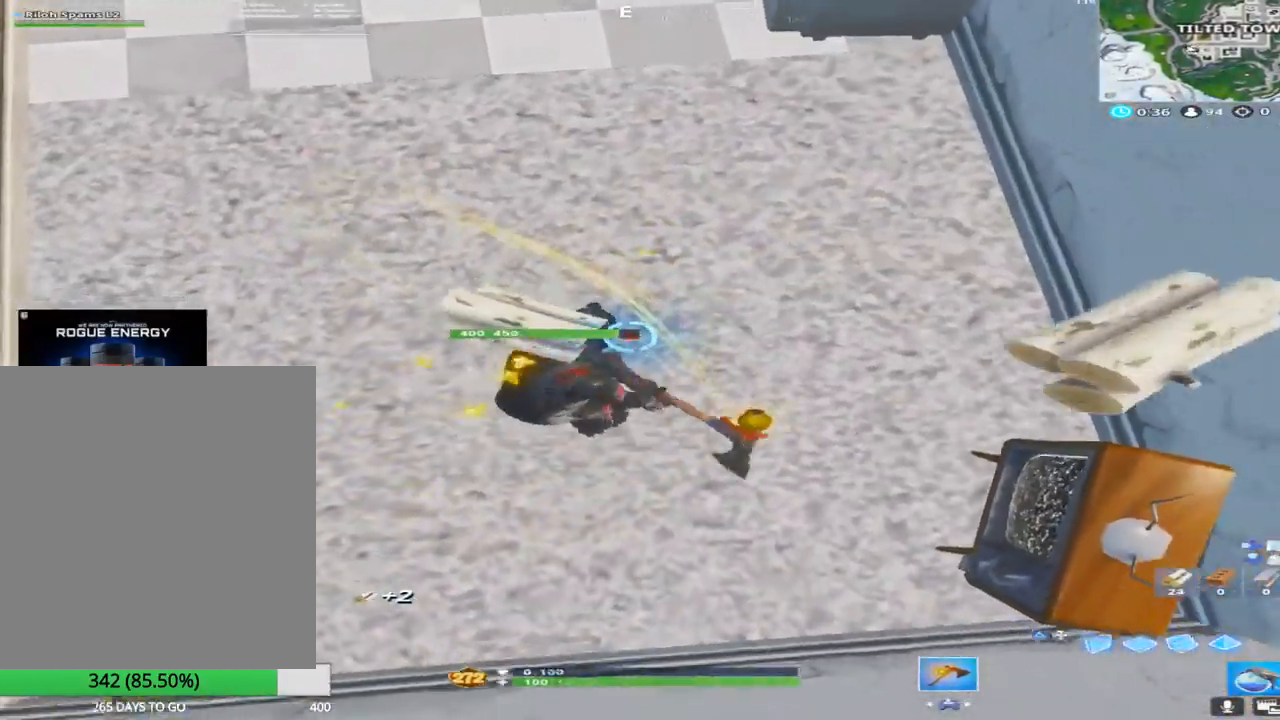
{"buttons": ["R2"], "left_stick": "center", "right_stick": "down-left", "events": [[50, "left_stick", "center"], [283, "left_stick", "up"], [333, "left_stick", "up-left"], [400, "right_stick", "down-left"], [483, "left_stick", "center"]]}
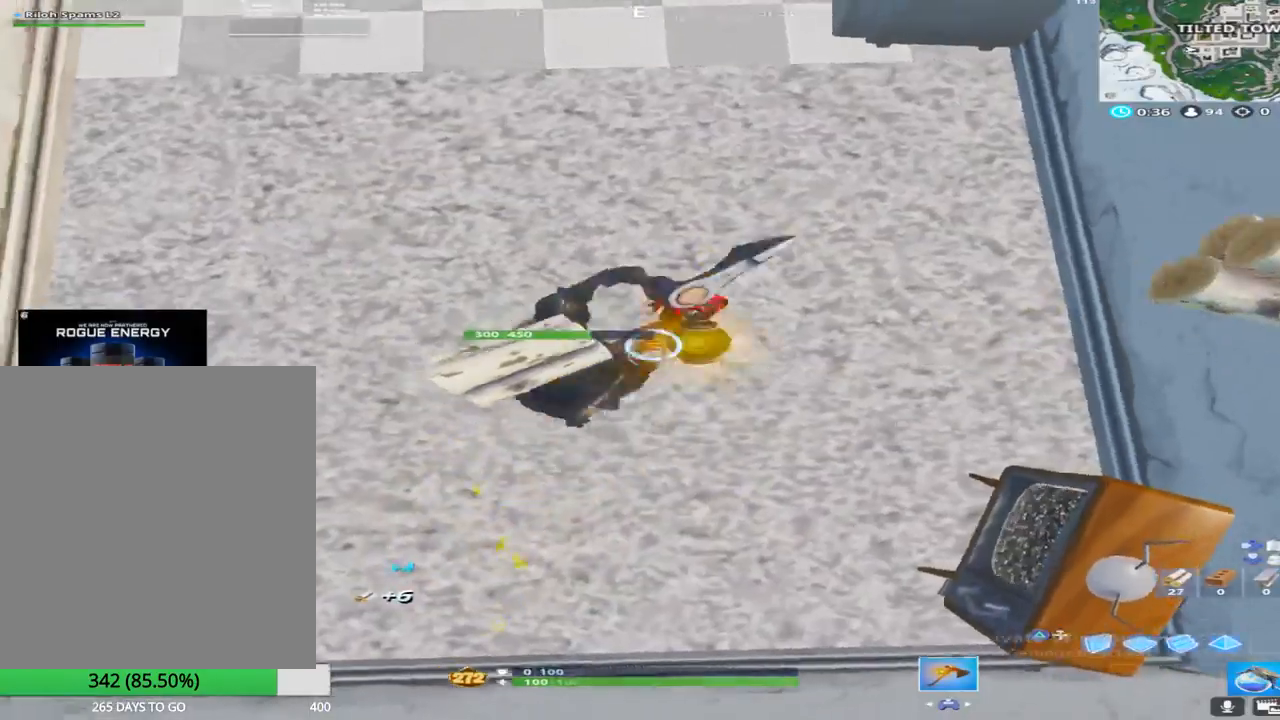
{"buttons": ["R2"], "left_stick": "up-right", "right_stick": "down-right", "events": [[33, "right_stick", "center"], [50, "left_stick", "down-right"], [233, "left_stick", "center"], [400, "left_stick", "up"], [467, "left_stick", "up-right"], [500, "right_stick", "down-right"]]}
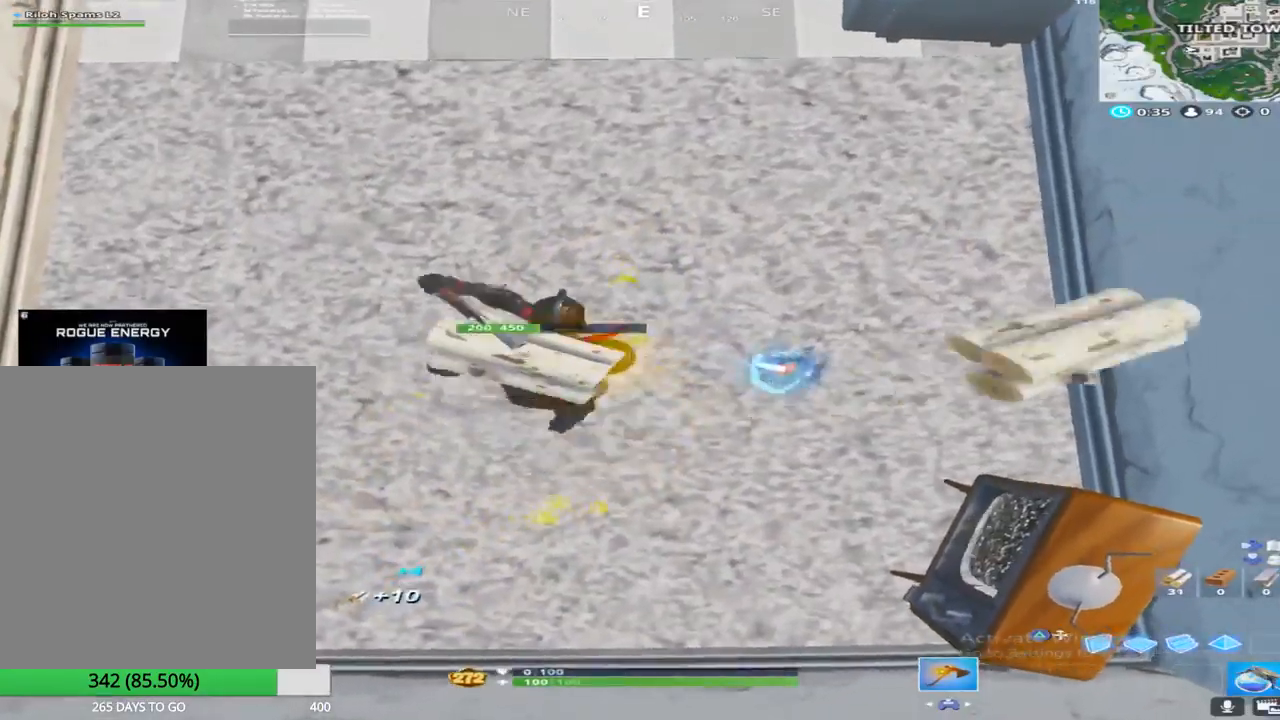
{"buttons": ["R2"], "left_stick": "up", "right_stick": "center", "events": [[17, "right_stick", "right"], [67, "left_stick", "right"], [167, "right_stick", "up"], [217, "right_stick", "center"], [267, "left_stick", "left"], [467, "left_stick", "up"]]}
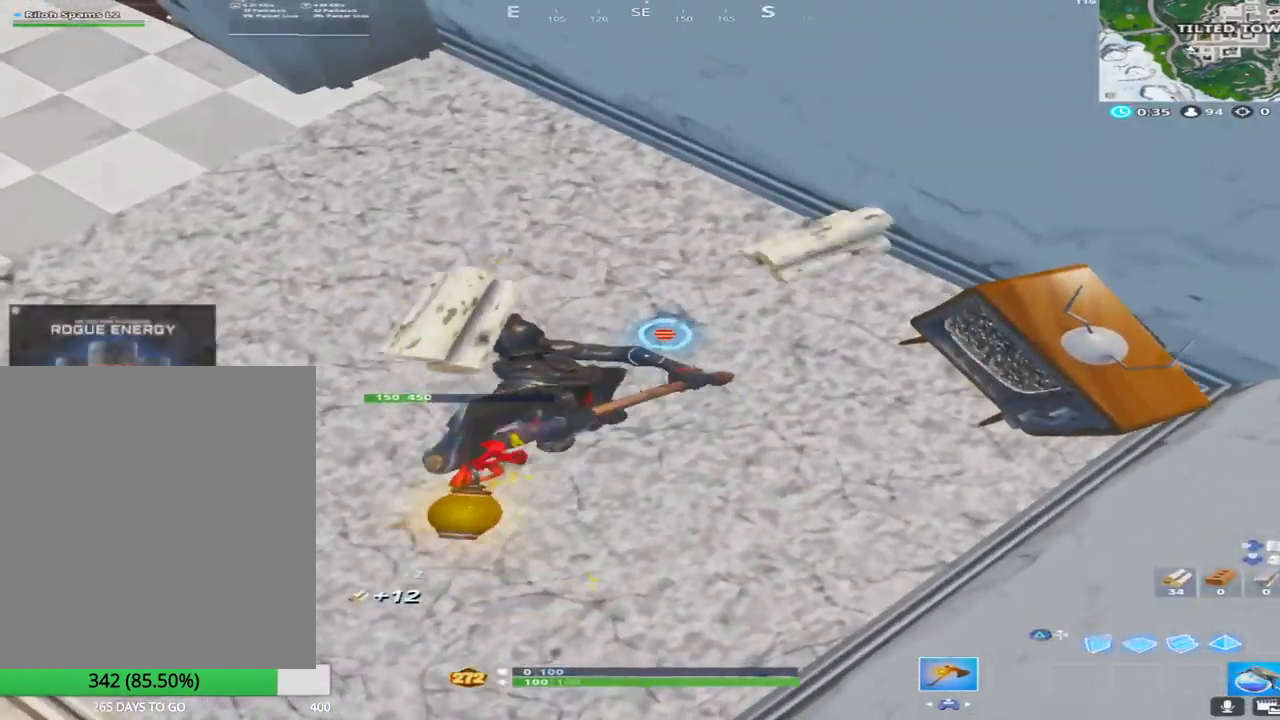
{"buttons": ["R2"], "left_stick": "up", "right_stick": "center", "events": [[150, "left_stick", "down-right"], [283, "left_stick", "down"], [467, "left_stick", "up"]]}
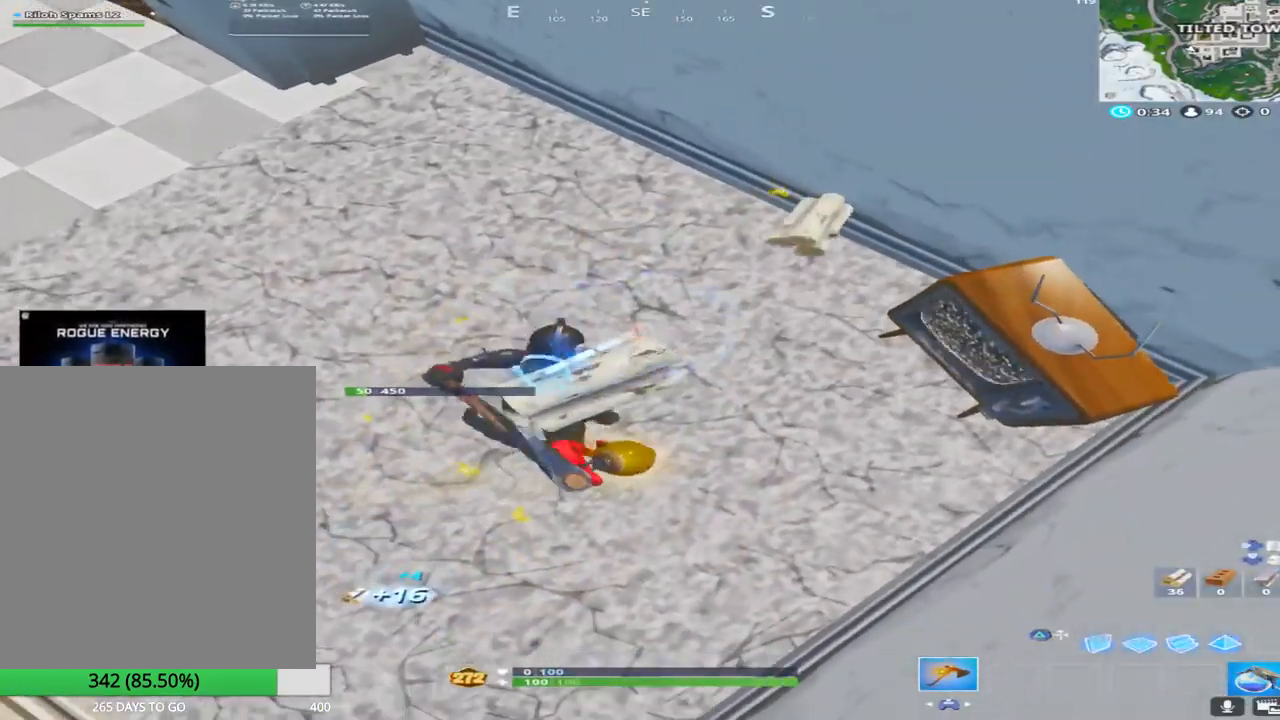
{"buttons": ["R2"], "left_stick": "up-left", "right_stick": "center", "events": [[167, "left_stick", "up-left"], [183, "right_stick", "down"], [267, "right_stick", "left"], [400, "right_stick", "up"], [450, "right_stick", "center"]]}
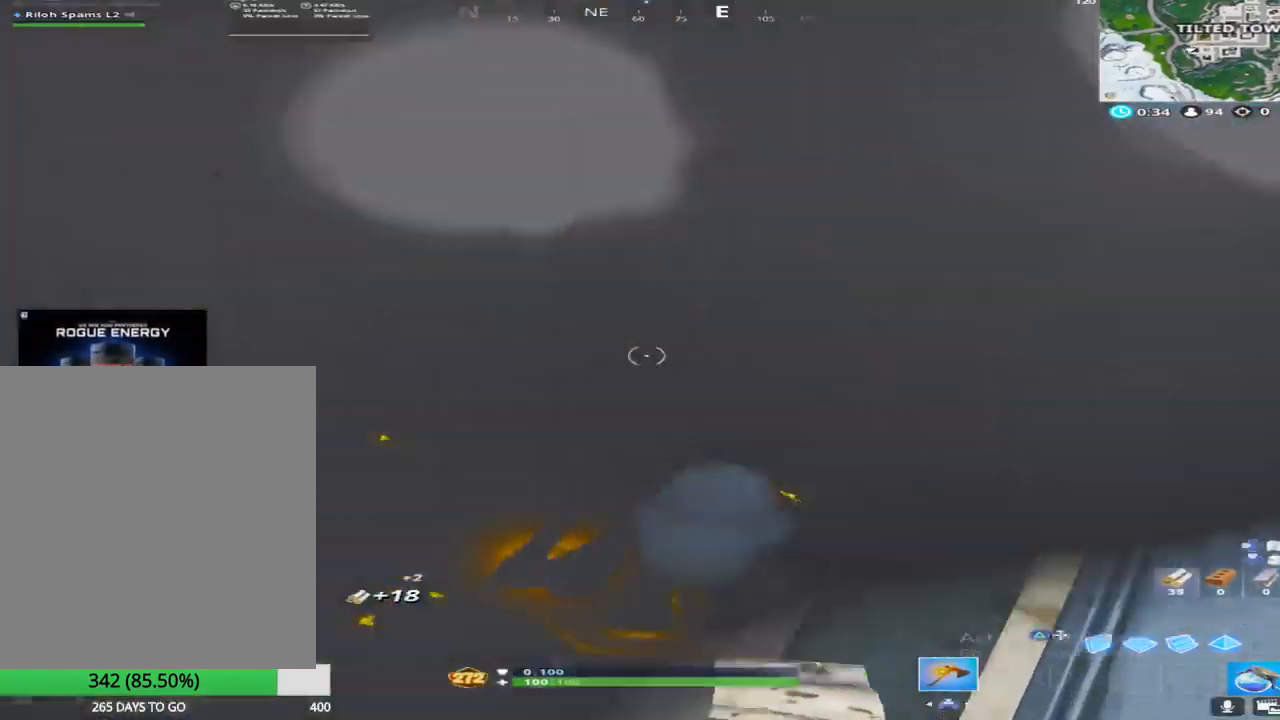
{"buttons": ["R1"], "left_stick": "up-left", "right_stick": "center", "events": [[133, "right_stick", "up"], [167, "R2", "up"], [333, "R1", "down"], [433, "right_stick", "center"]]}
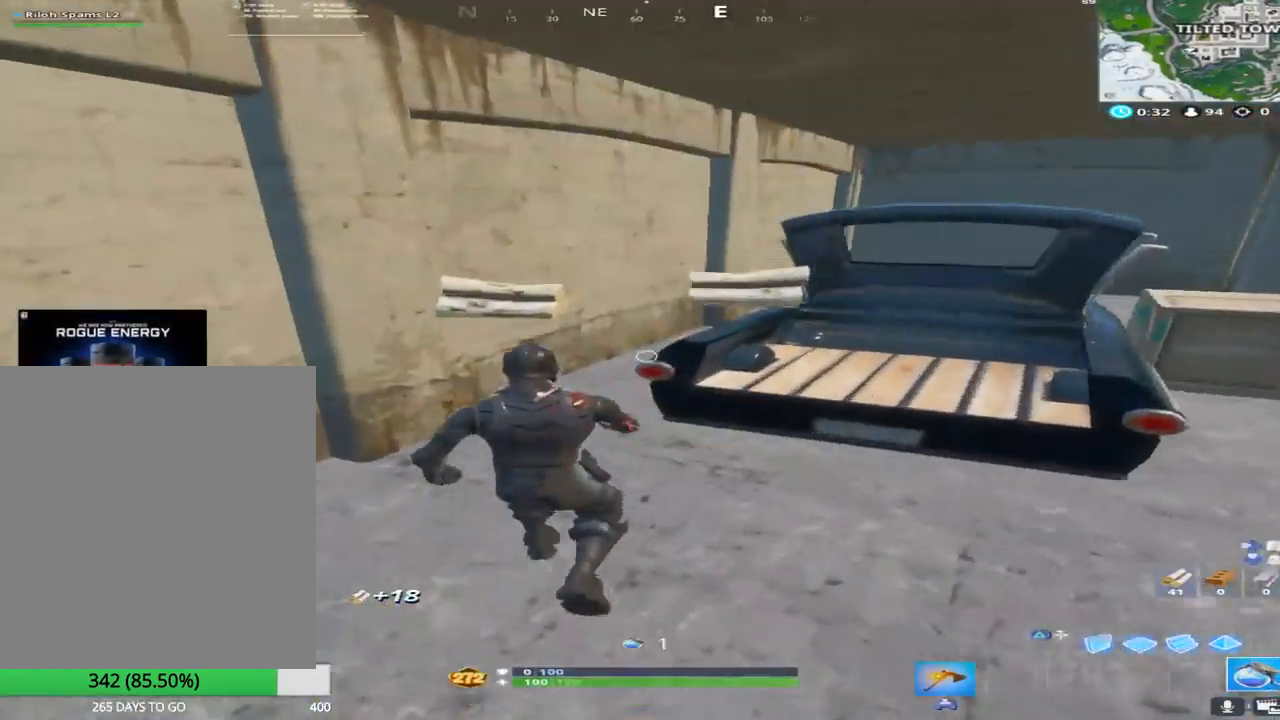
{"buttons": [], "left_stick": "up-left", "right_stick": "right", "events": [[17, "R1", "up"], [33, "right_stick", "right"]]}
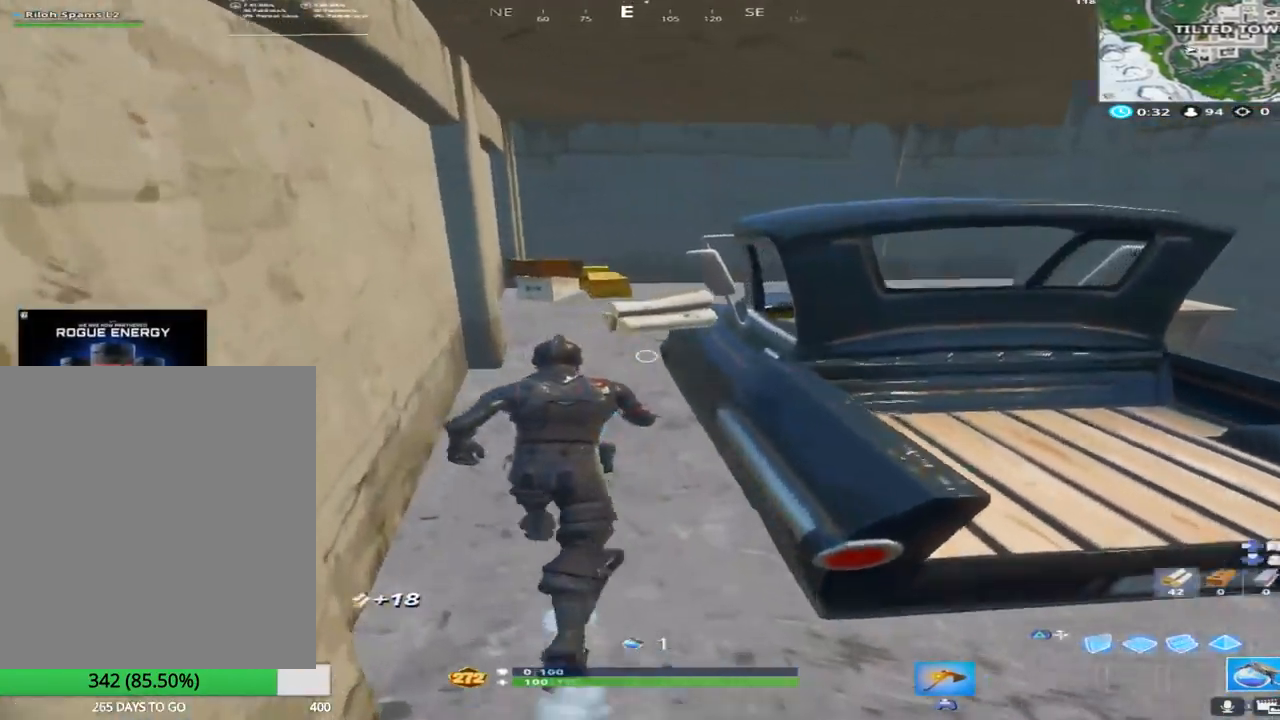
{"buttons": [], "left_stick": "right", "right_stick": "center", "events": [[367, "left_stick", "right"], [467, "right_stick", "center"]]}
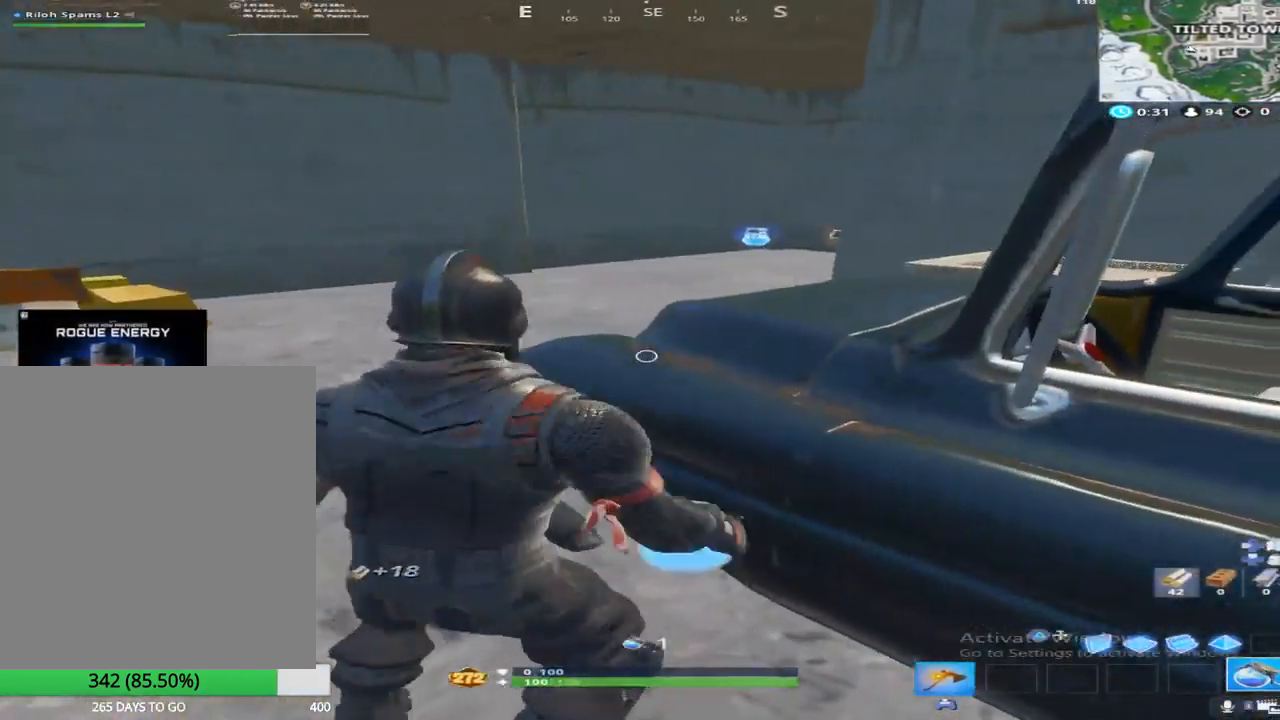
{"buttons": [], "left_stick": "up-left", "right_stick": "center", "events": [[233, "left_stick", "up-left"]]}
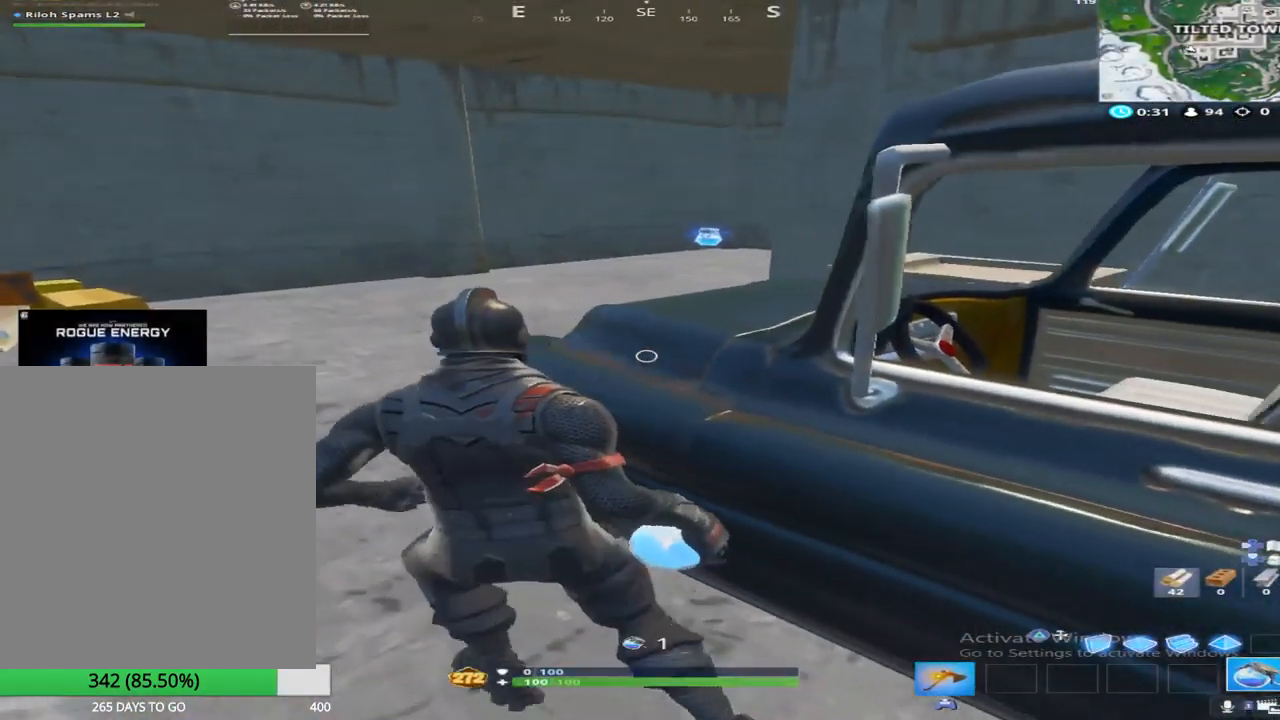
{"buttons": [], "left_stick": "up", "right_stick": "right", "events": [[67, "right_stick", "up-left"], [167, "right_stick", "center"], [433, "left_stick", "up"], [500, "right_stick", "right"]]}
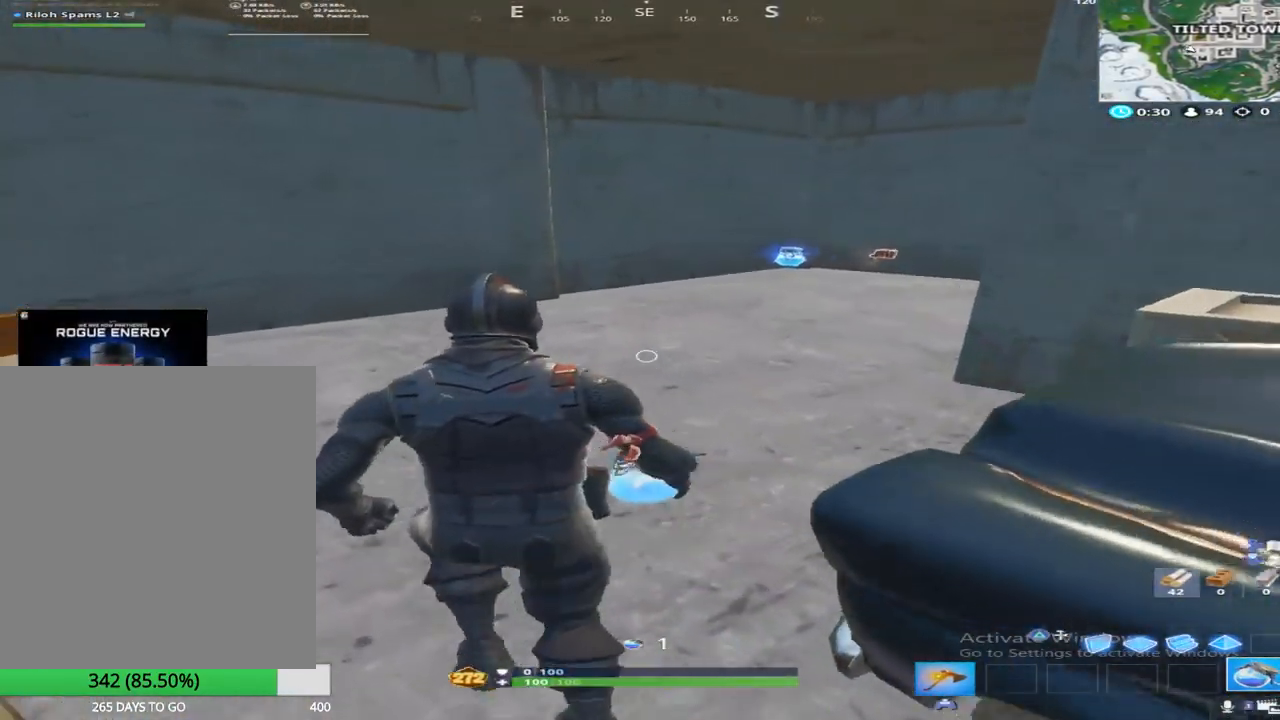
{"buttons": [], "left_stick": "up-right", "right_stick": "center", "events": [[200, "right_stick", "center"], [250, "left_stick", "up-right"], [250, "right_stick", "up"], [367, "right_stick", "center"]]}
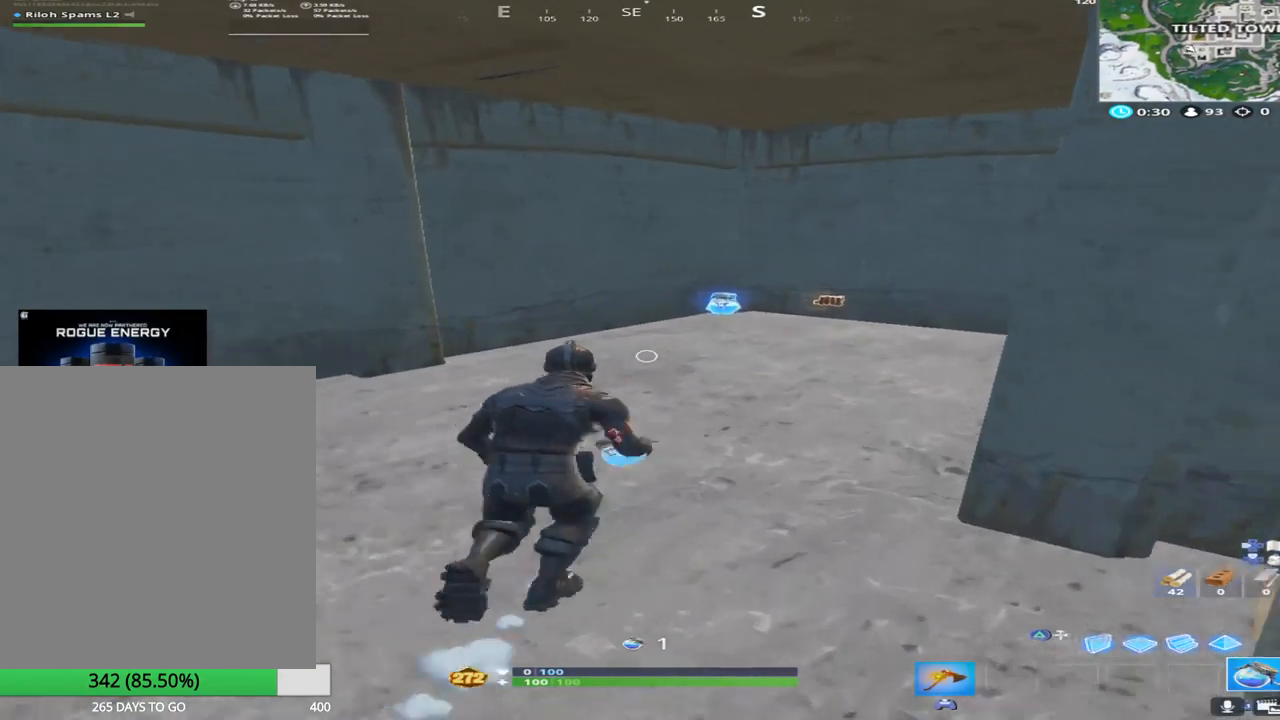
{"buttons": [], "left_stick": "up-right", "right_stick": "center", "events": [[233, "SQUARE", "down"], [350, "SQUARE", "up"]]}
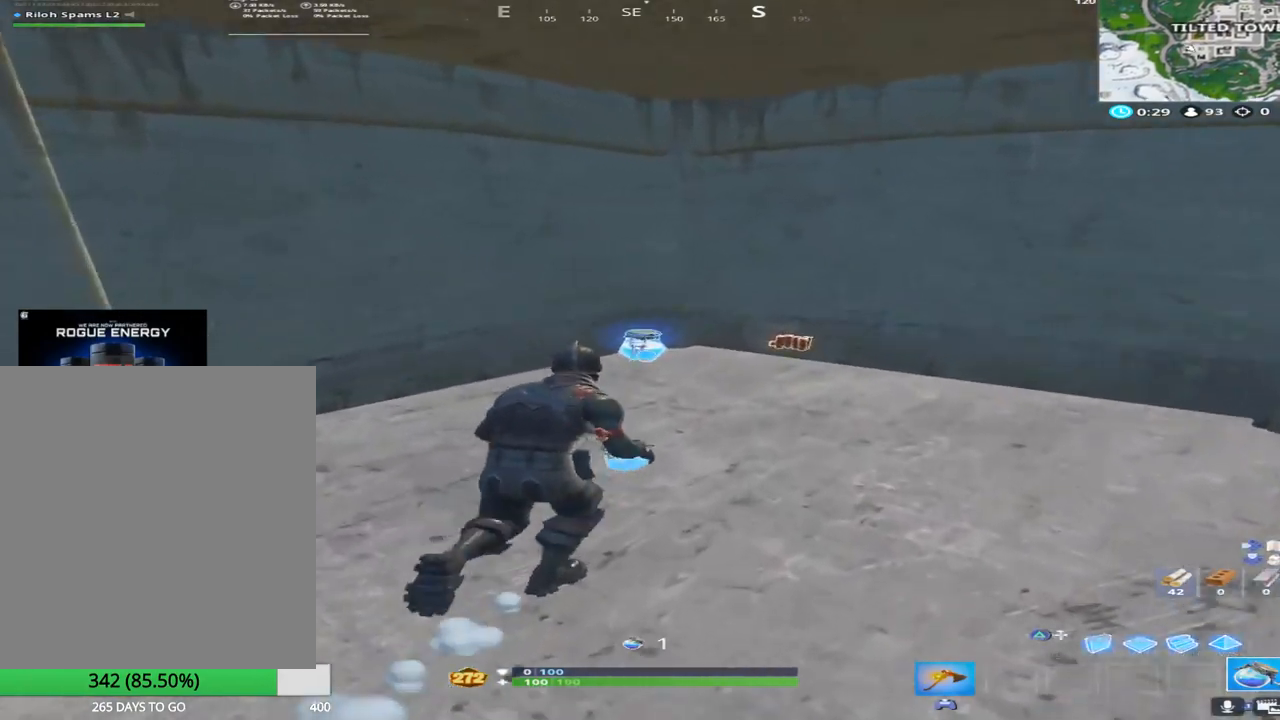
{"buttons": ["SQUARE", "R2"], "left_stick": "center", "right_stick": "center", "events": [[17, "SQUARE", "down"], [117, "SQUARE", "up"], [200, "SQUARE", "down"], [317, "SQUARE", "up"], [367, "R2", "down"], [400, "SQUARE", "down"], [417, "left_stick", "center"]]}
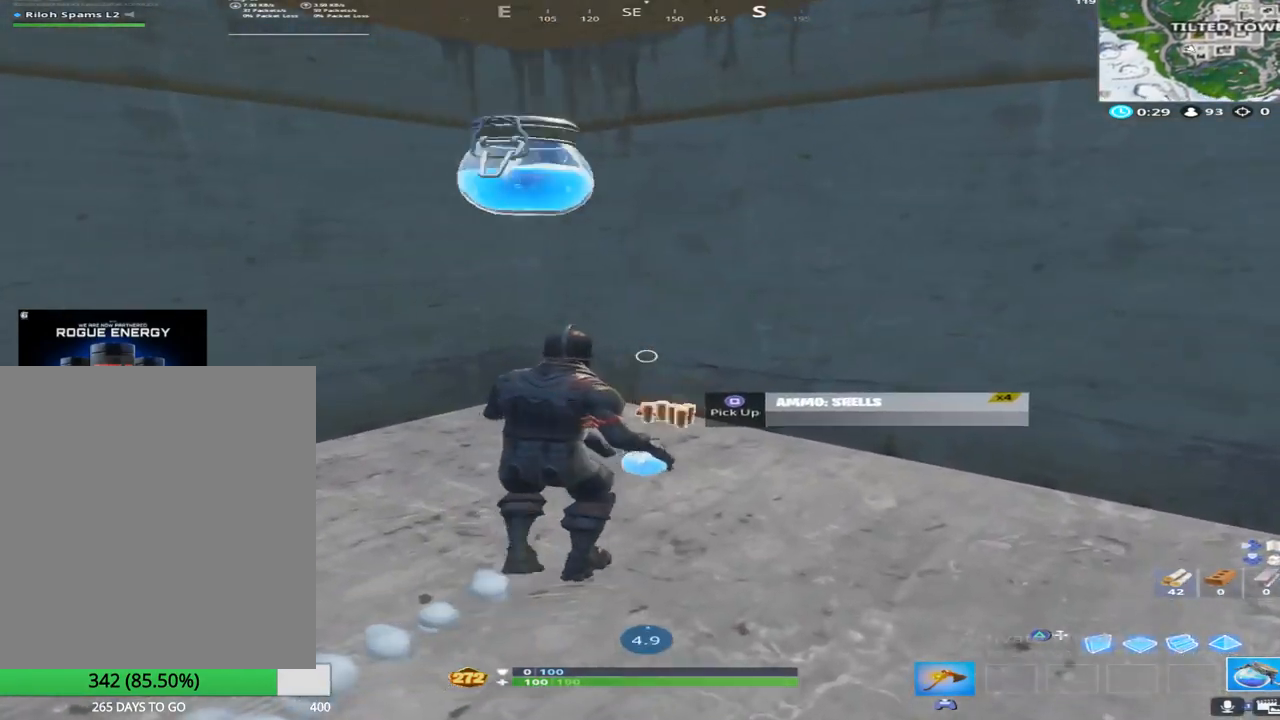
{"buttons": [], "left_stick": "center", "right_stick": "center", "events": [[33, "SQUARE", "up"], [83, "R2", "up"], [150, "SQUARE", "down"], [233, "SQUARE", "up"], [383, "DPAD_UP", "down"], [483, "DPAD_UP", "up"]]}
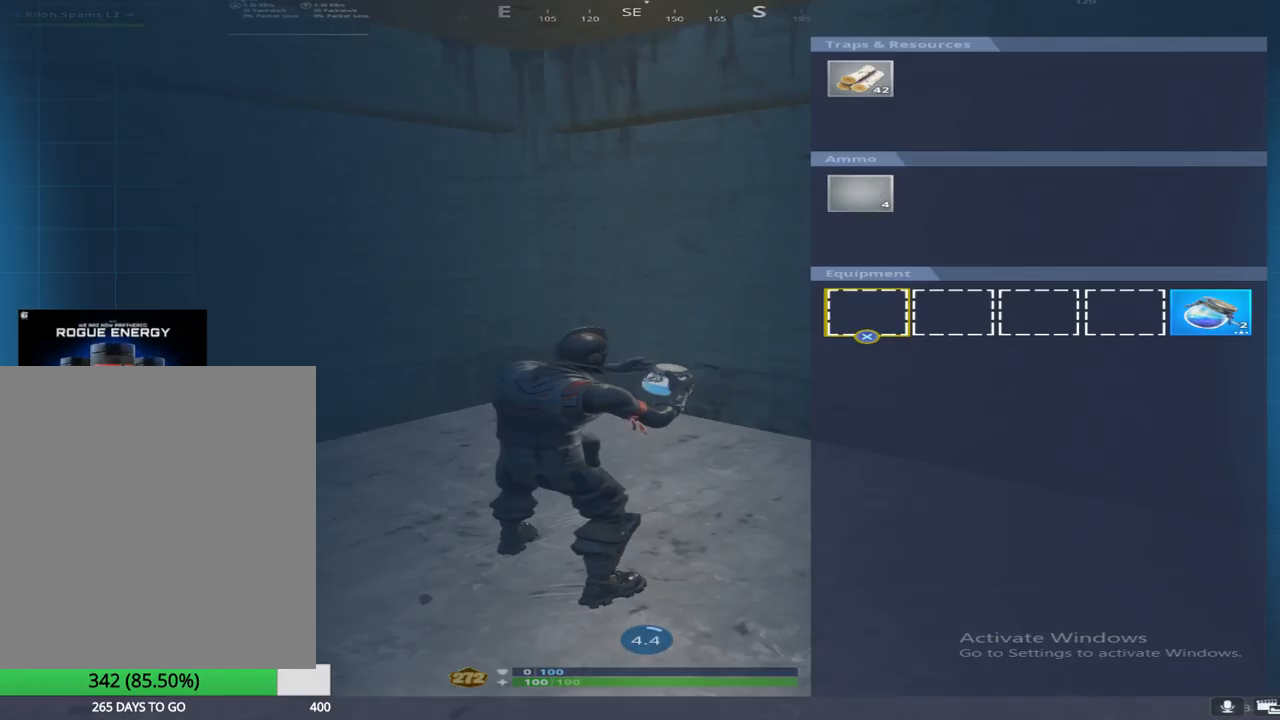
{"buttons": ["CIRCLE"], "left_stick": "center", "right_stick": "center", "events": [[433, "CIRCLE", "down"]]}
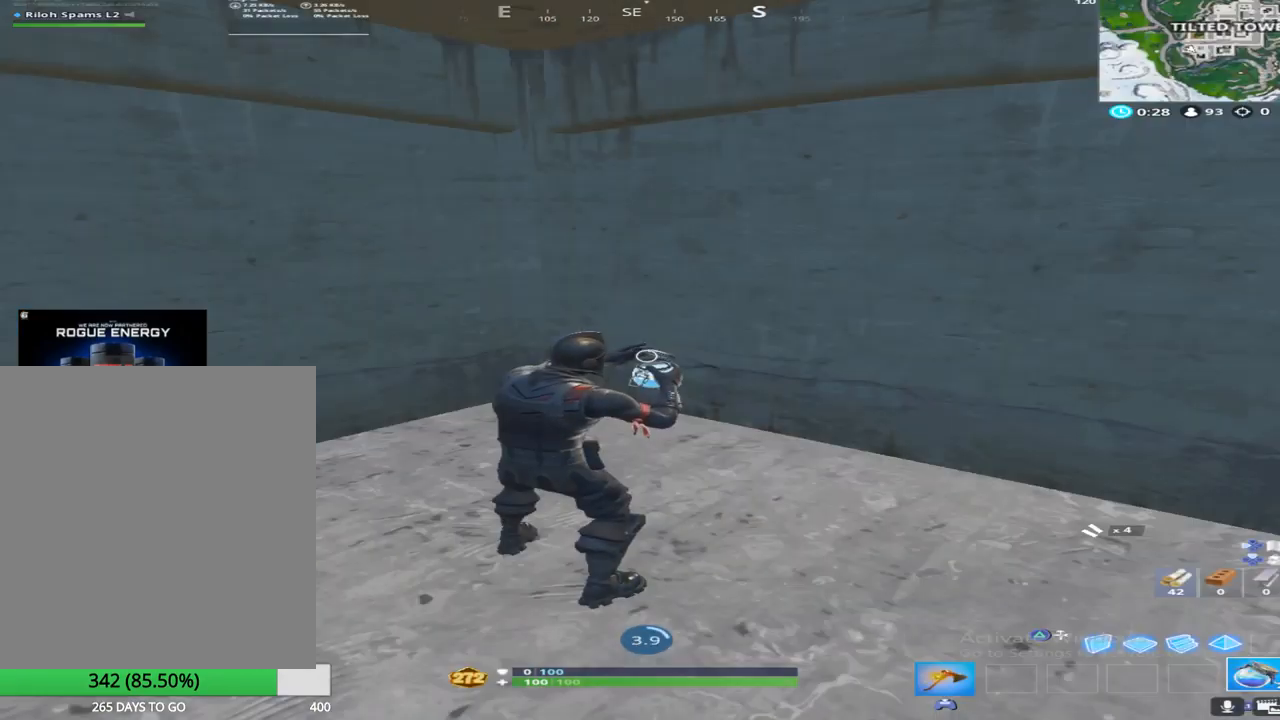
{"buttons": [], "left_stick": "center", "right_stick": "center", "events": [[50, "CIRCLE", "up"]]}
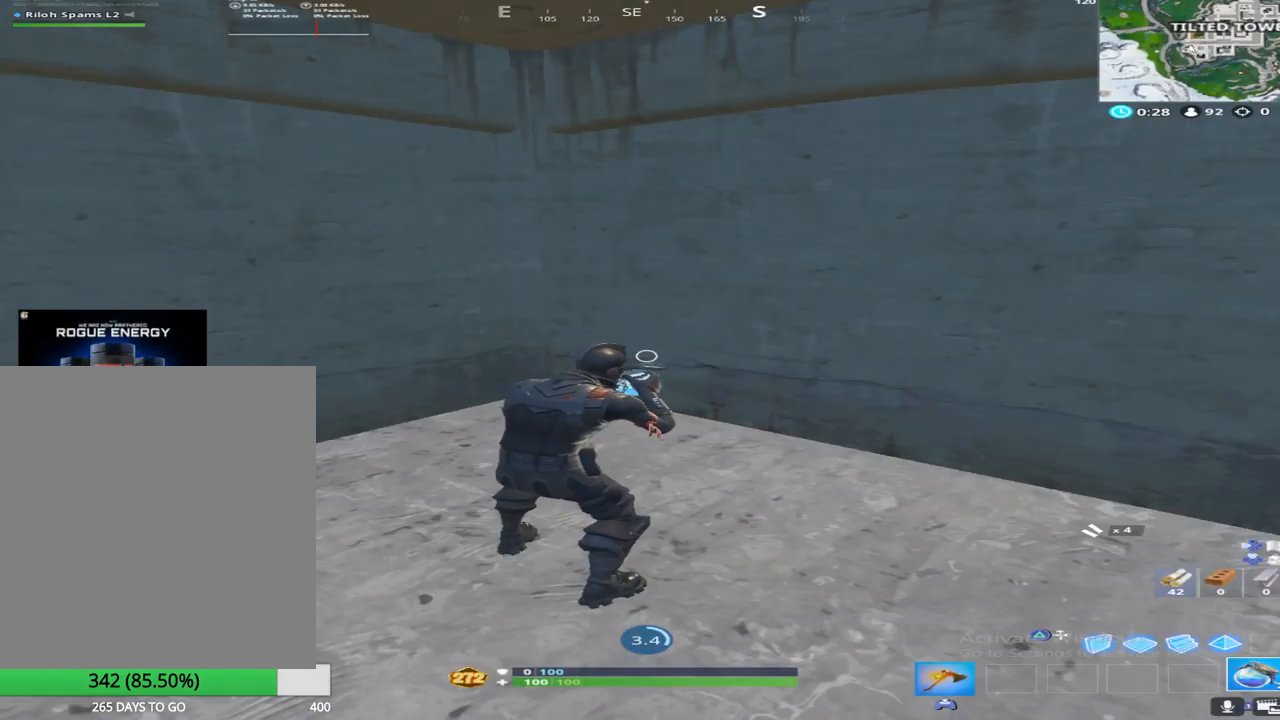
{"buttons": [], "left_stick": "center", "right_stick": "center", "events": [[33, "R2", "down"], [233, "R2", "up"], [317, "R2", "down"], [467, "R2", "up"]]}
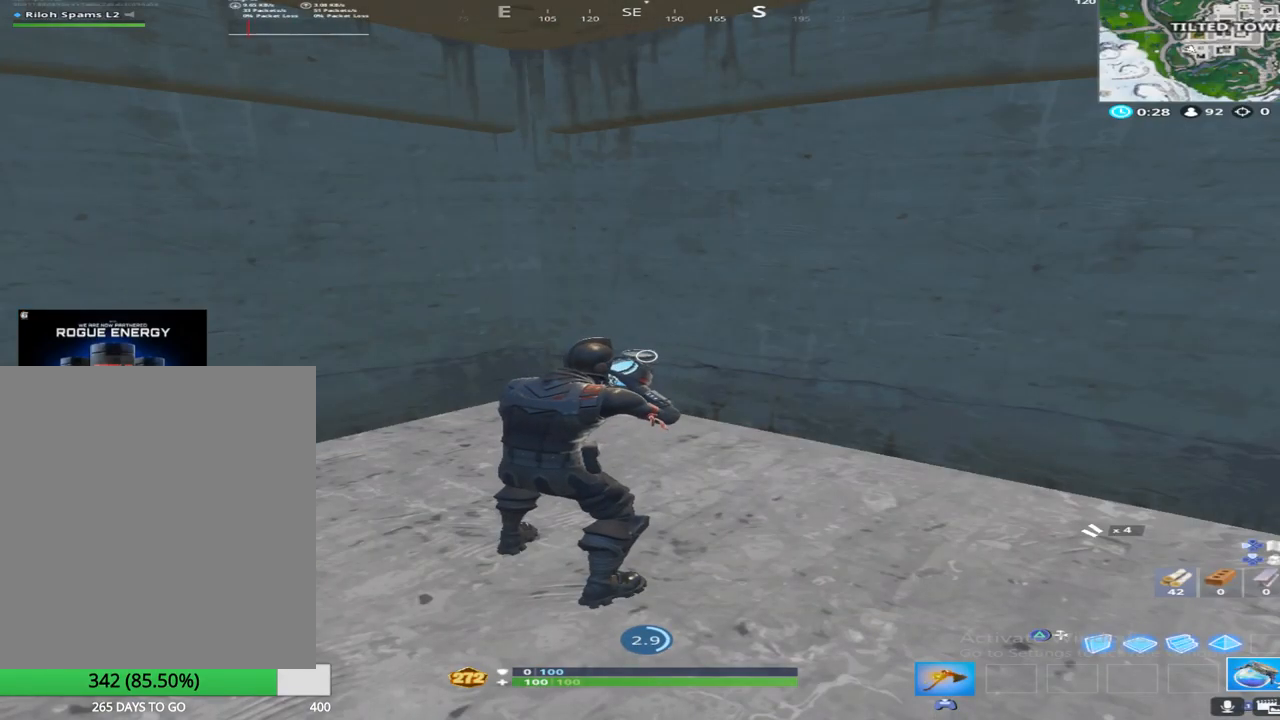
{"buttons": [], "left_stick": "center", "right_stick": "center", "events": [[283, "R3", "down"], [383, "R3", "up"]]}
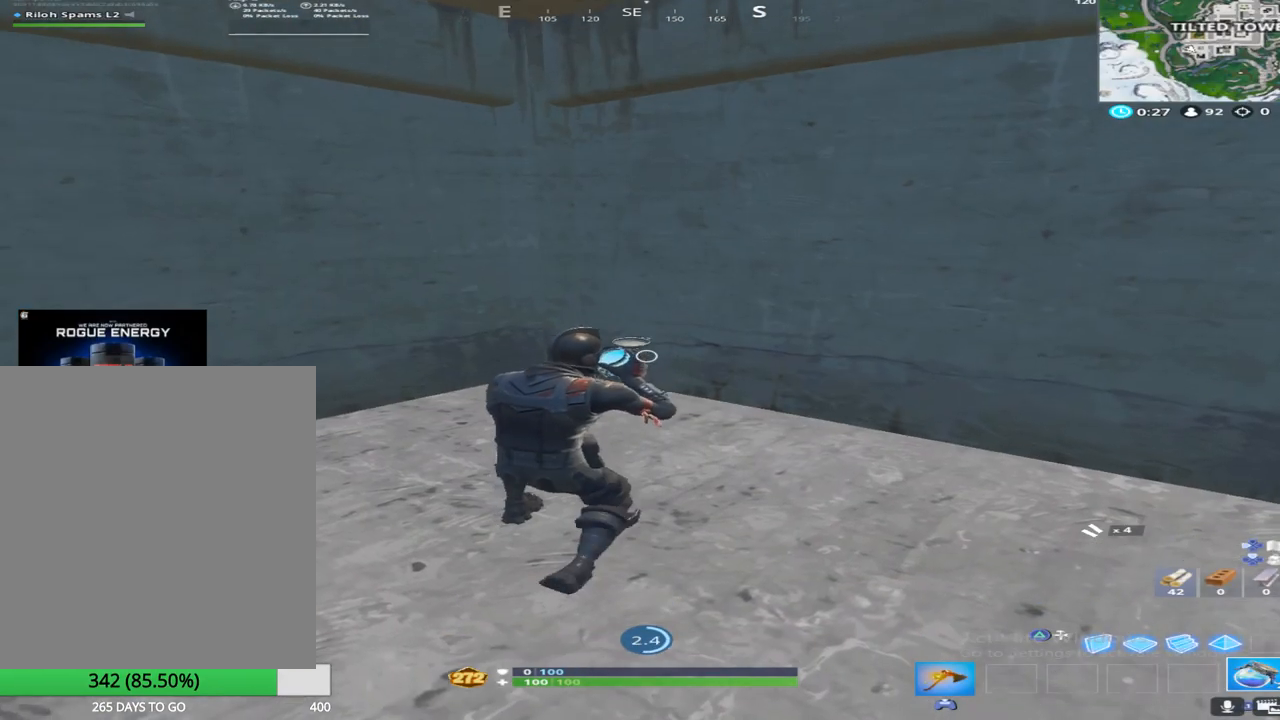
{"buttons": [], "left_stick": "center", "right_stick": "right", "events": [[133, "CROSS", "down"], [233, "CROSS", "up"], [300, "right_stick", "right"]]}
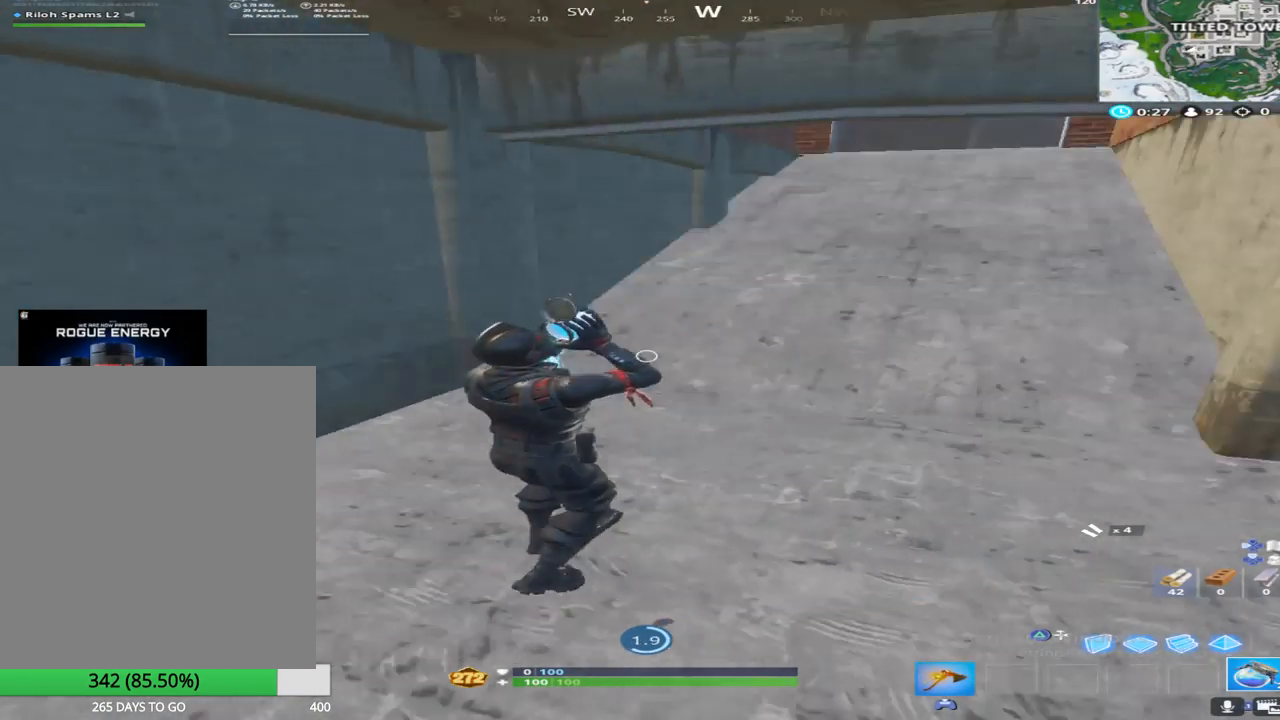
{"buttons": [], "left_stick": "center", "right_stick": "center", "events": [[33, "R2", "down"], [33, "right_stick", "center"], [233, "R2", "up"], [300, "R2", "down"], [467, "R2", "up"]]}
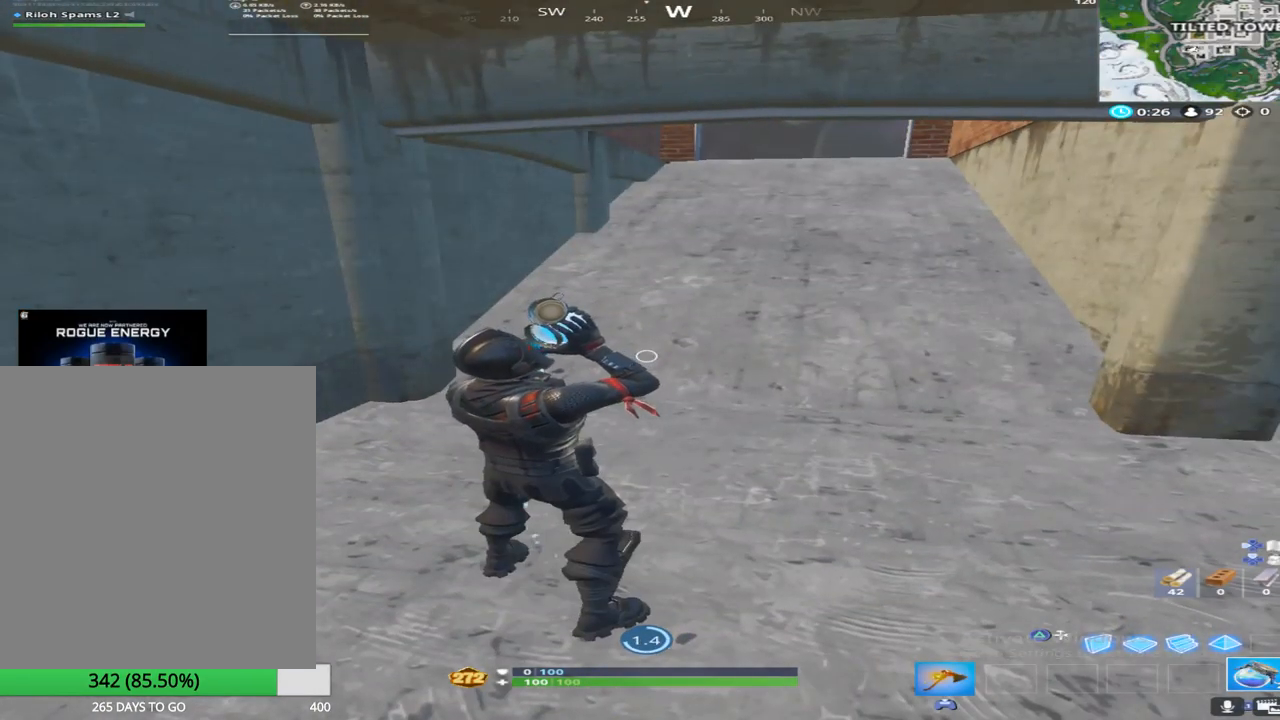
{"buttons": ["R2"], "left_stick": "center", "right_stick": "center", "events": [[33, "R2", "down"], [183, "R2", "up"], [233, "R2", "down"], [400, "R2", "up"], [467, "R2", "down"]]}
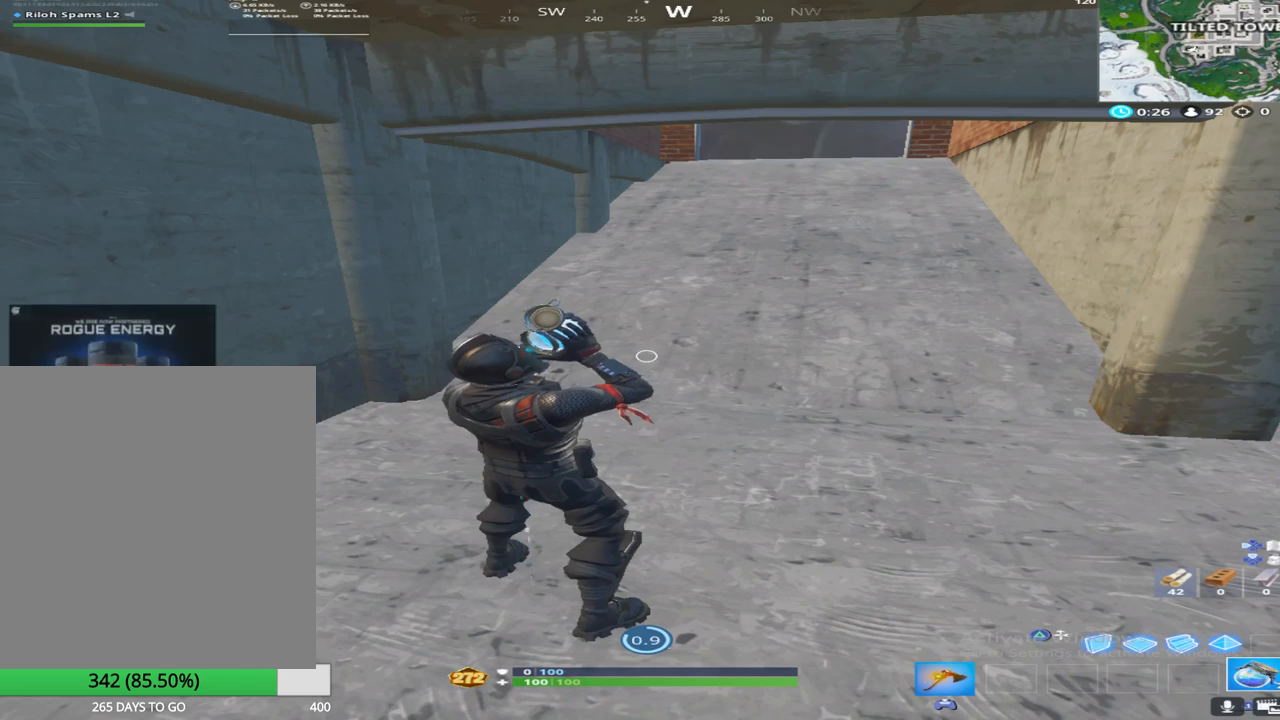
{"buttons": [], "left_stick": "center", "right_stick": "center", "events": [[100, "R2", "up"], [167, "R2", "down"], [317, "R2", "up"], [383, "R2", "down"], [500, "R2", "up"]]}
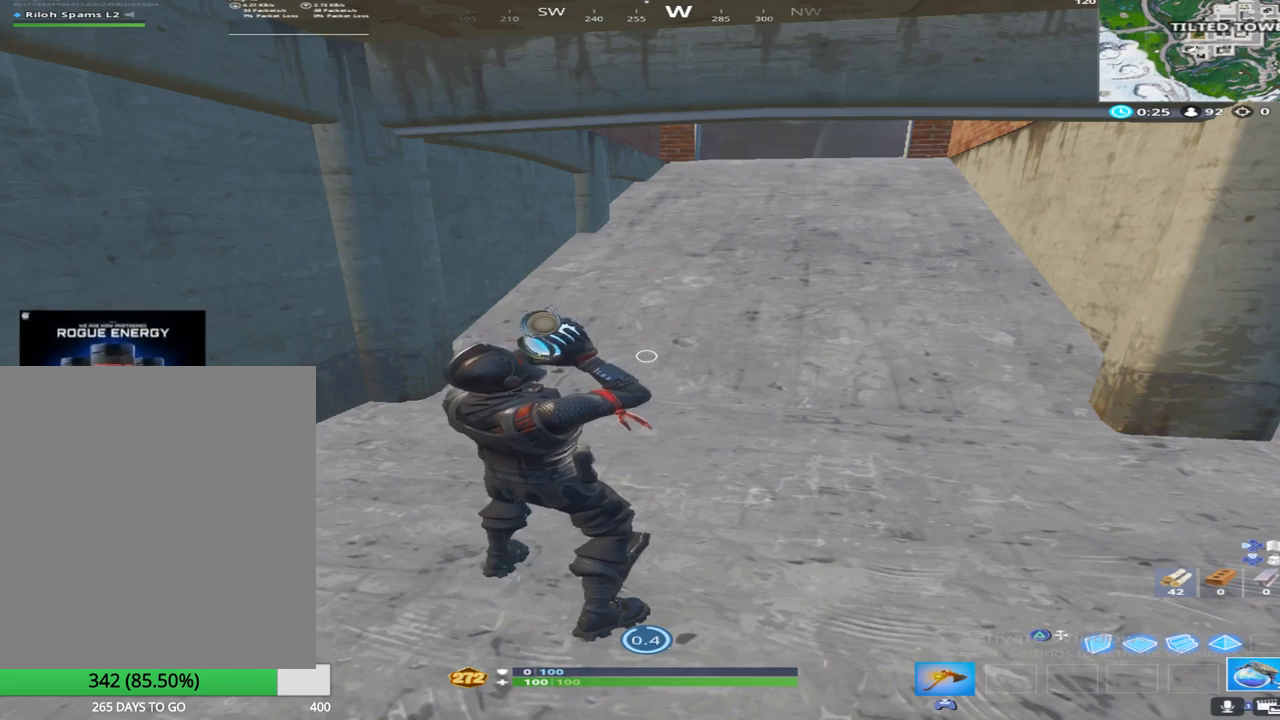
{"buttons": ["R2"], "left_stick": "center", "right_stick": "right", "events": [[50, "R2", "down"], [167, "R2", "up"], [183, "right_stick", "right"], [250, "R2", "down"], [333, "right_stick", "center"], [383, "R2", "up"], [467, "R2", "down"], [467, "right_stick", "right"]]}
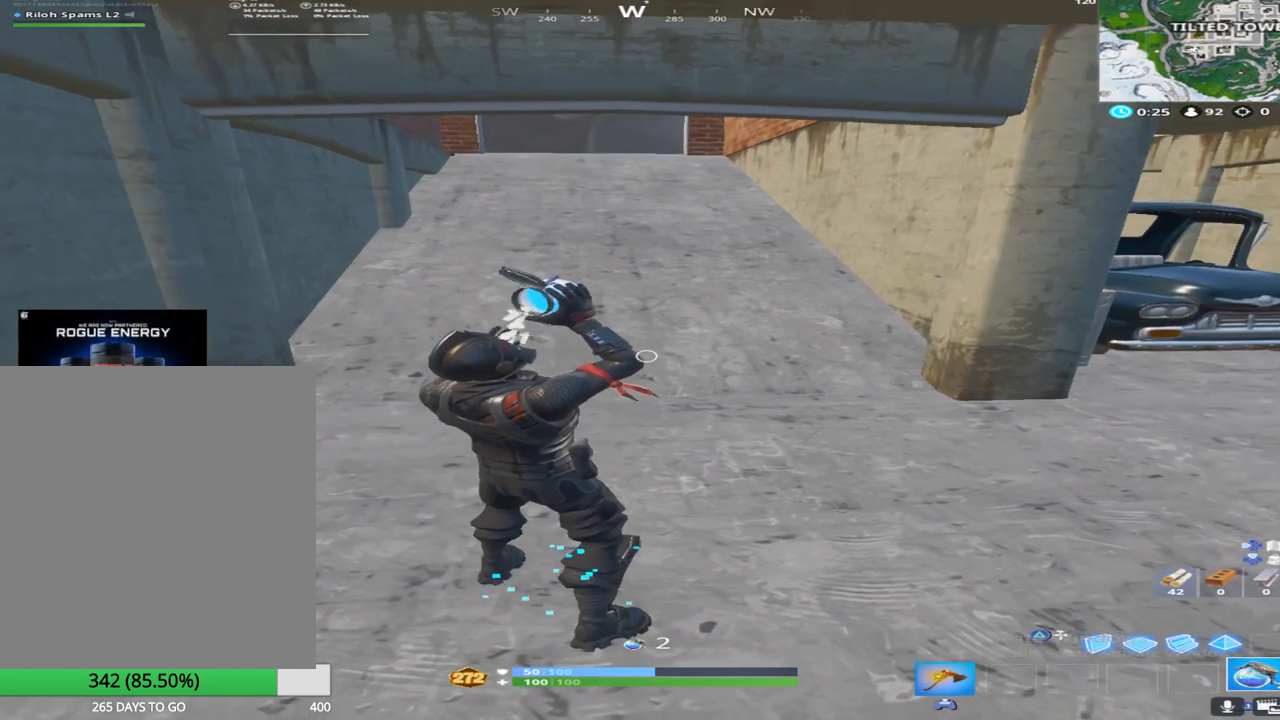
{"buttons": [], "left_stick": "center", "right_stick": "center", "events": [[83, "R2", "up"], [83, "right_stick", "center"], [167, "R2", "down"], [250, "left_stick", "right"], [300, "R2", "up"], [367, "R2", "down"], [400, "left_stick", "center"], [483, "R2", "up"]]}
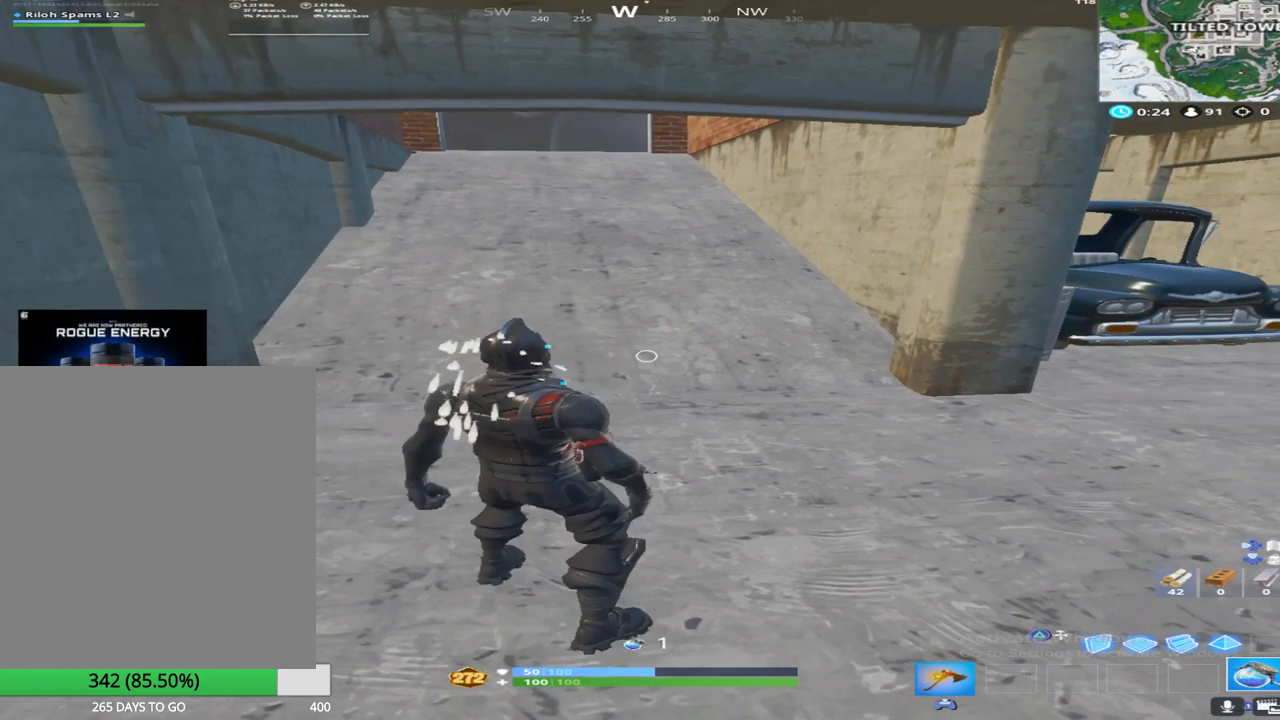
{"buttons": [], "left_stick": "center", "right_stick": "center", "events": [[67, "R2", "down"], [183, "R2", "up"], [250, "R2", "down"], [417, "R2", "up"]]}
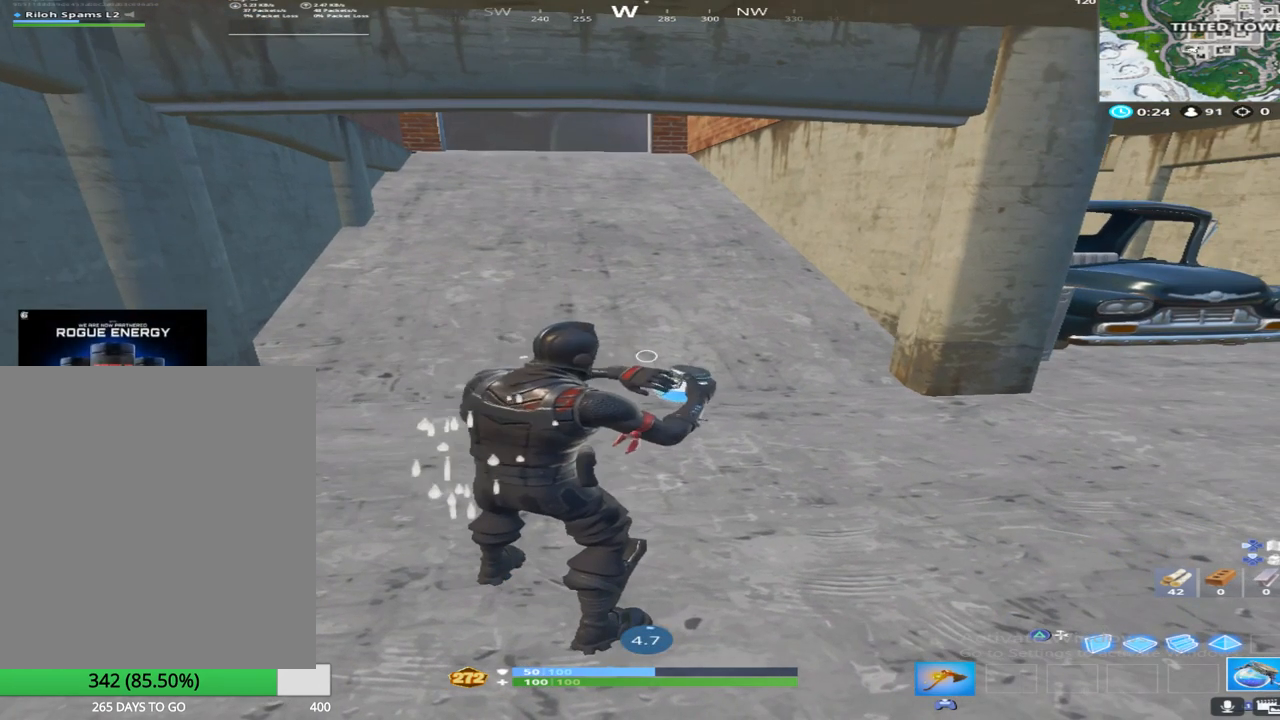
{"buttons": [], "left_stick": "center", "right_stick": "center", "events": []}
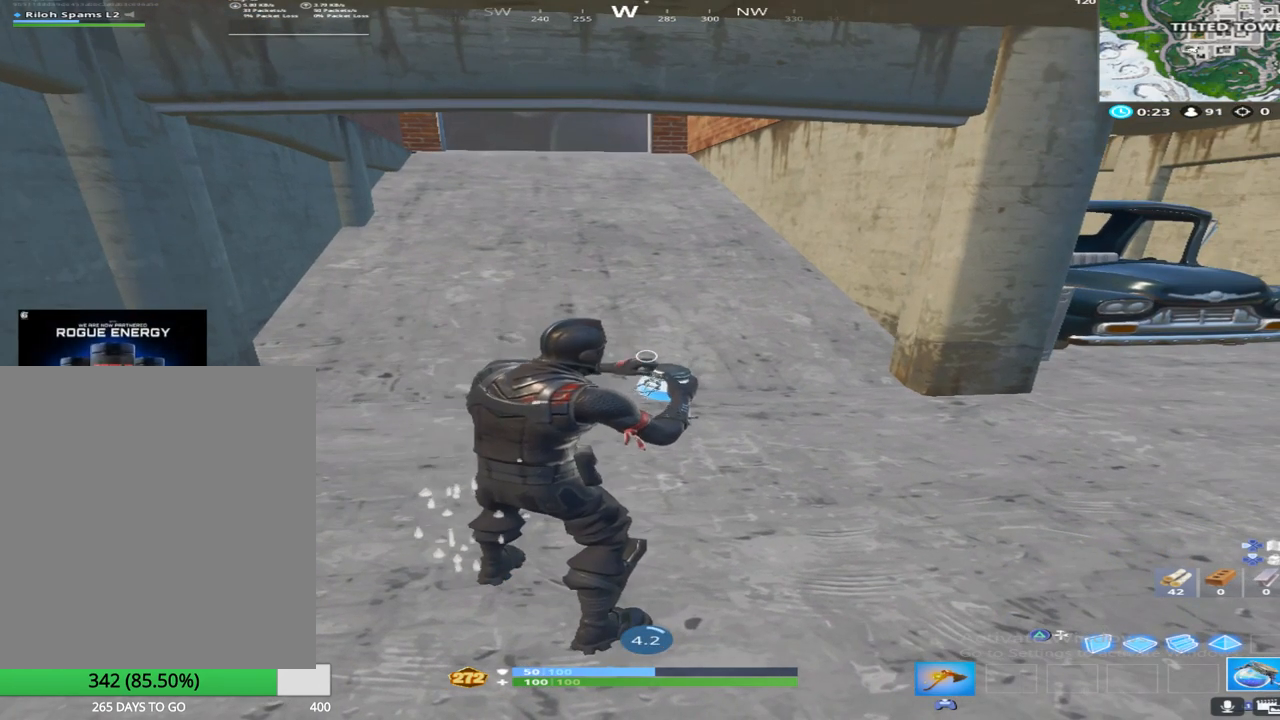
{"buttons": [], "left_stick": "center", "right_stick": "center", "events": [[317, "left_stick", "right"], [467, "left_stick", "center"]]}